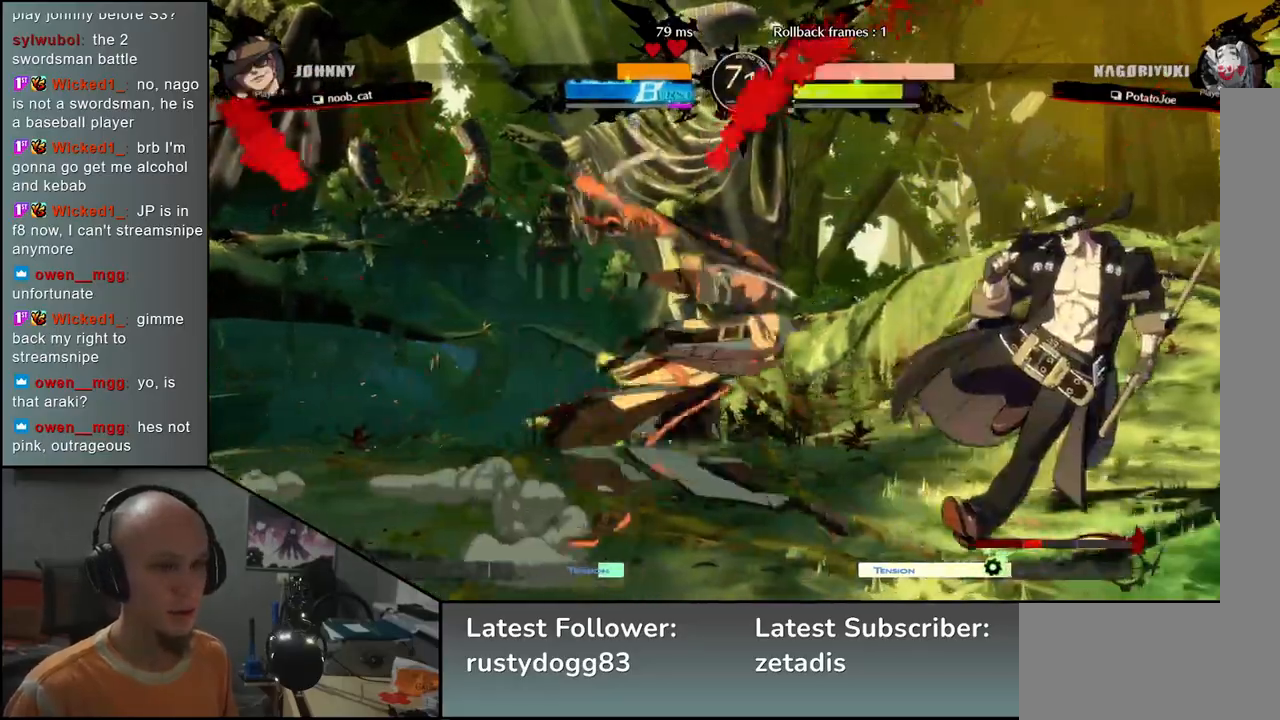
Gameplay with a controller (arcade stick); each line is a JSON object with the inputs held at the frame after it. "events" lists button and stick changes between this image and that frame as [ms after this image, input, new state], when the widget could be followed in between. Not read: L3 R3.
{"buttons": ["L1"], "left_stick": "down", "events": [[67, "L2", "down"], [167, "L2", "up"], [317, "L1", "down"], [417, "L1", "up"], [500, "L1", "down"]]}
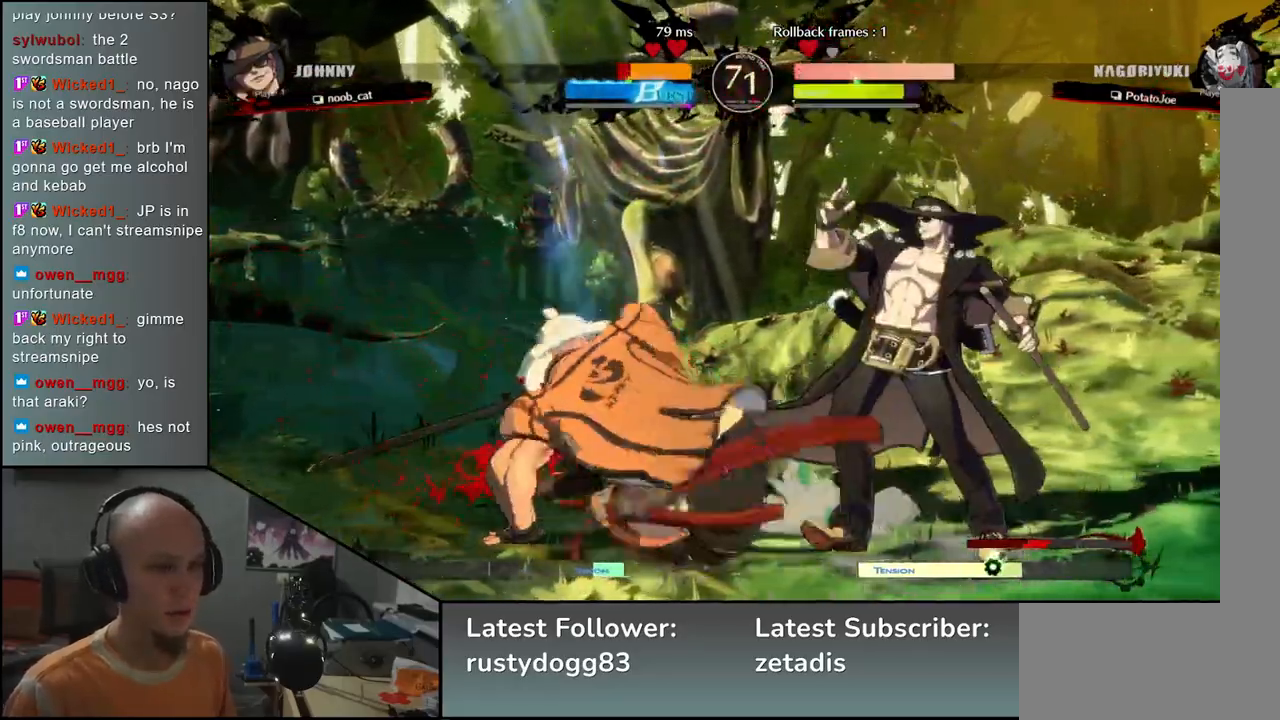
{"buttons": [], "left_stick": "center", "events": [[100, "L1", "up"], [333, "left_stick", "left"], [367, "SQUARE", "down"], [450, "left_stick", "center"], [467, "SQUARE", "up"]]}
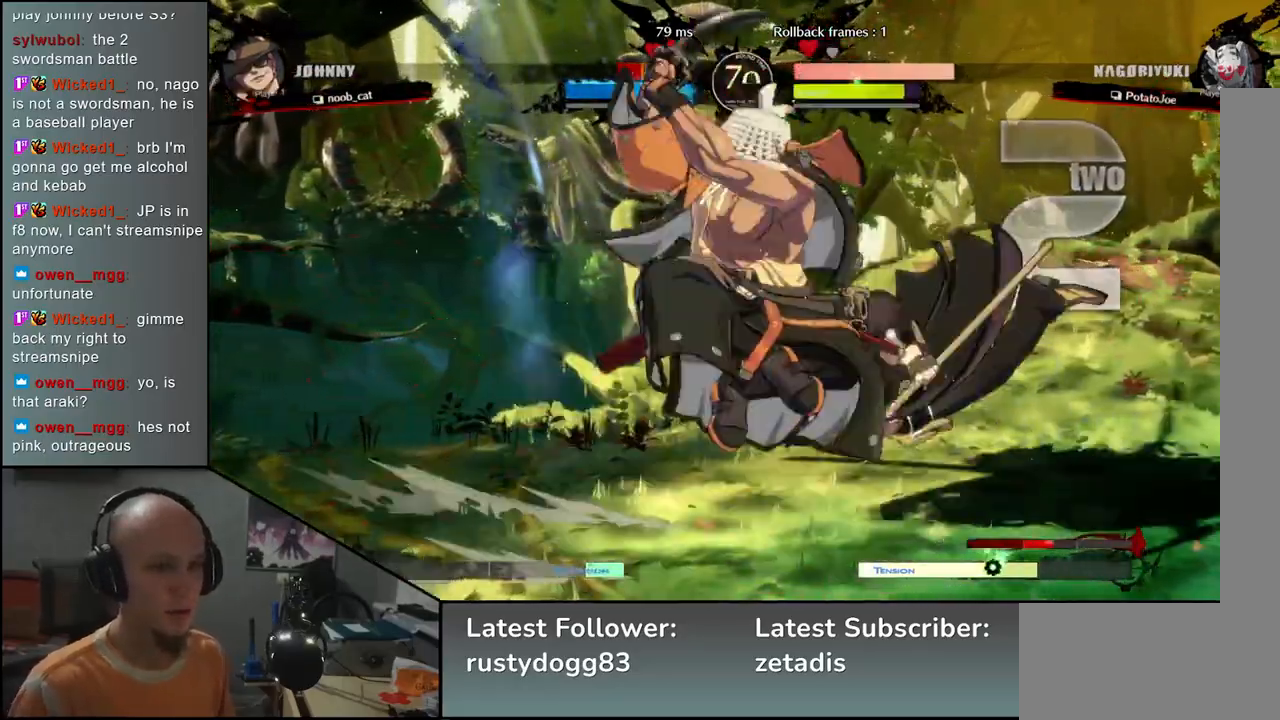
{"buttons": [], "left_stick": "center", "events": []}
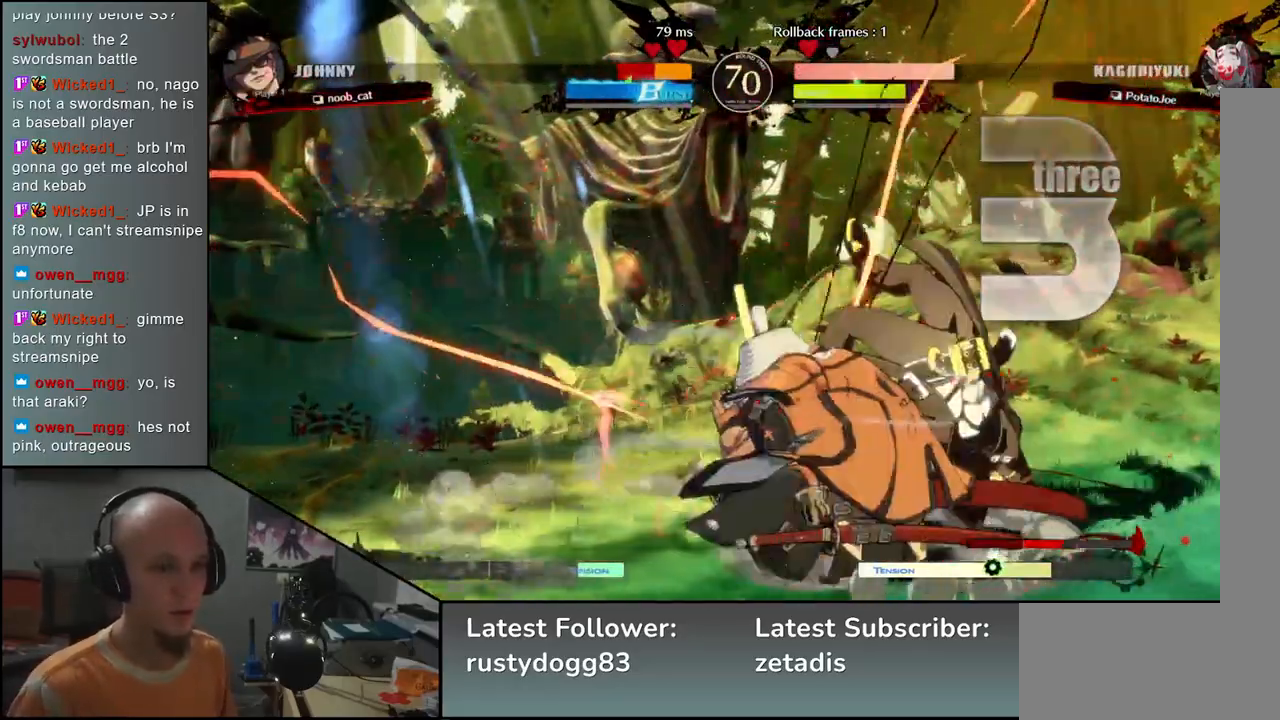
{"buttons": [], "left_stick": "down", "events": [[367, "left_stick", "left"], [500, "left_stick", "down"]]}
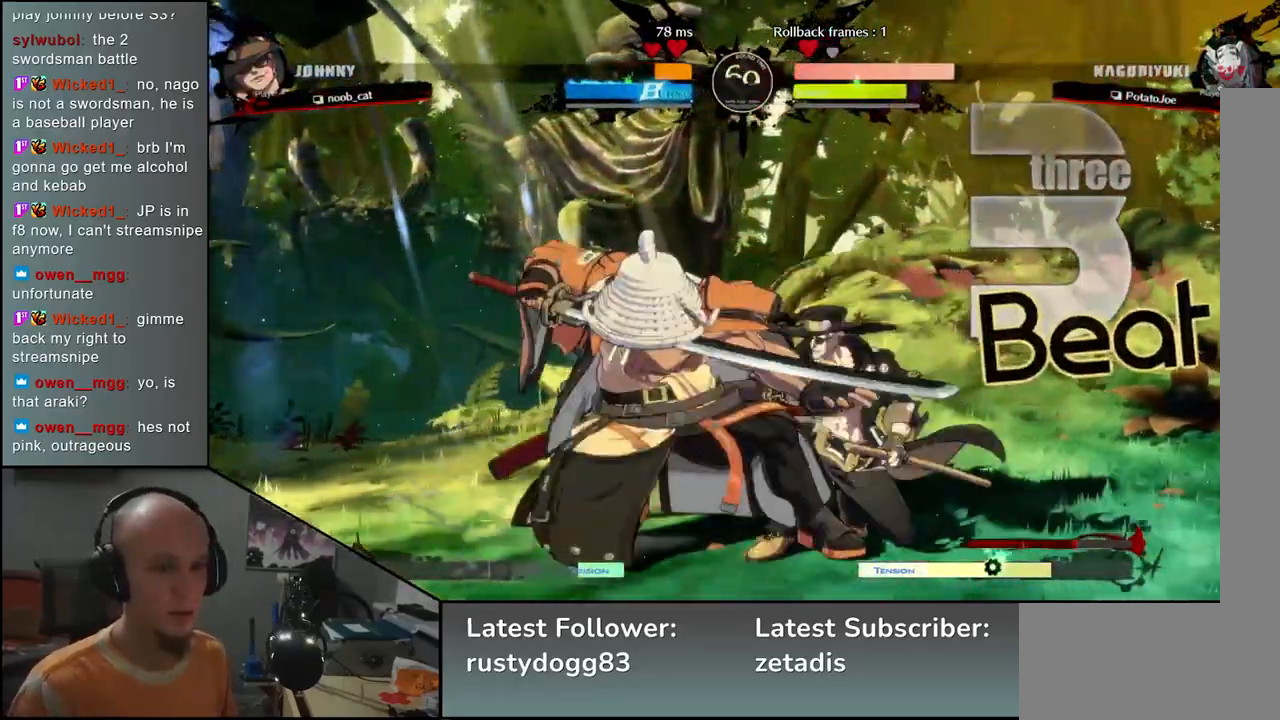
{"buttons": ["L2"], "left_stick": "down-left", "events": [[50, "L2", "down"], [83, "left_stick", "right"], [117, "L2", "up"], [200, "left_stick", "down"], [300, "L2", "down"], [367, "L2", "up"], [450, "L2", "down"], [500, "left_stick", "down-left"]]}
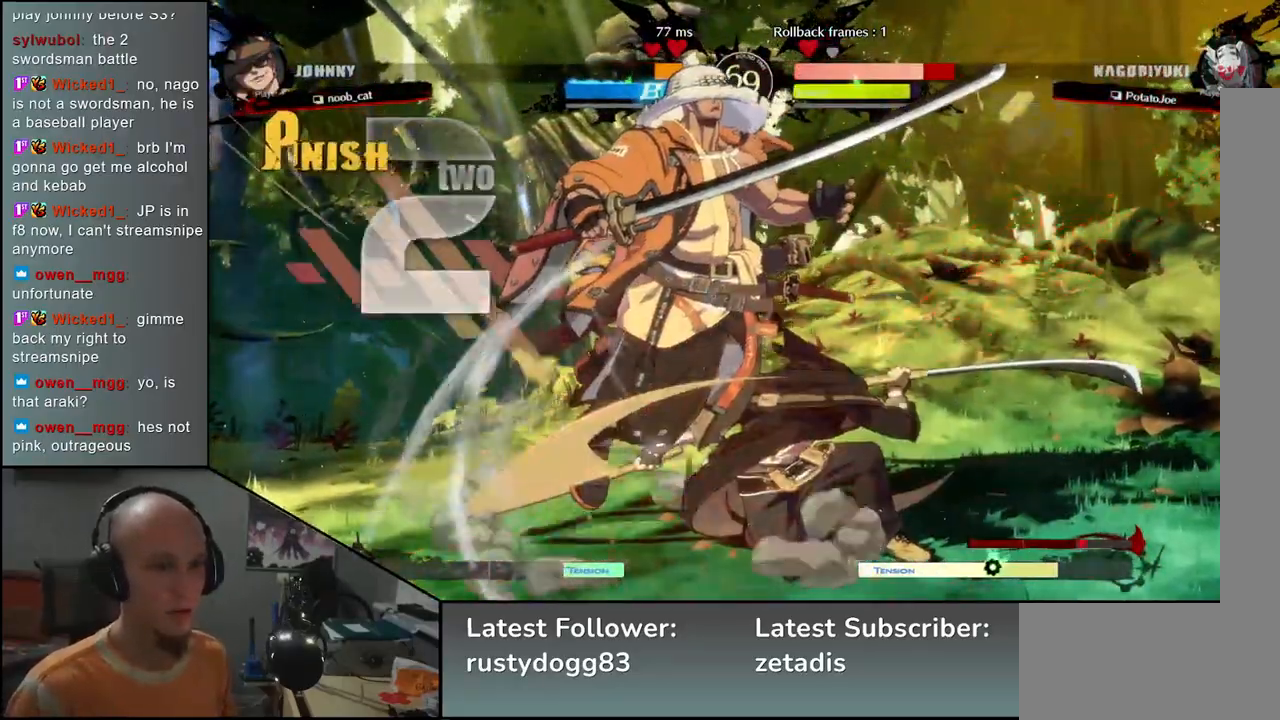
{"buttons": ["SQUARE", "TRIANGLE", "R1", "R2"], "left_stick": "left", "events": [[33, "L2", "up"], [50, "left_stick", "left"], [383, "R1", "down"], [383, "R2", "down"], [383, "SQUARE", "down"], [383, "TRIANGLE", "down"]]}
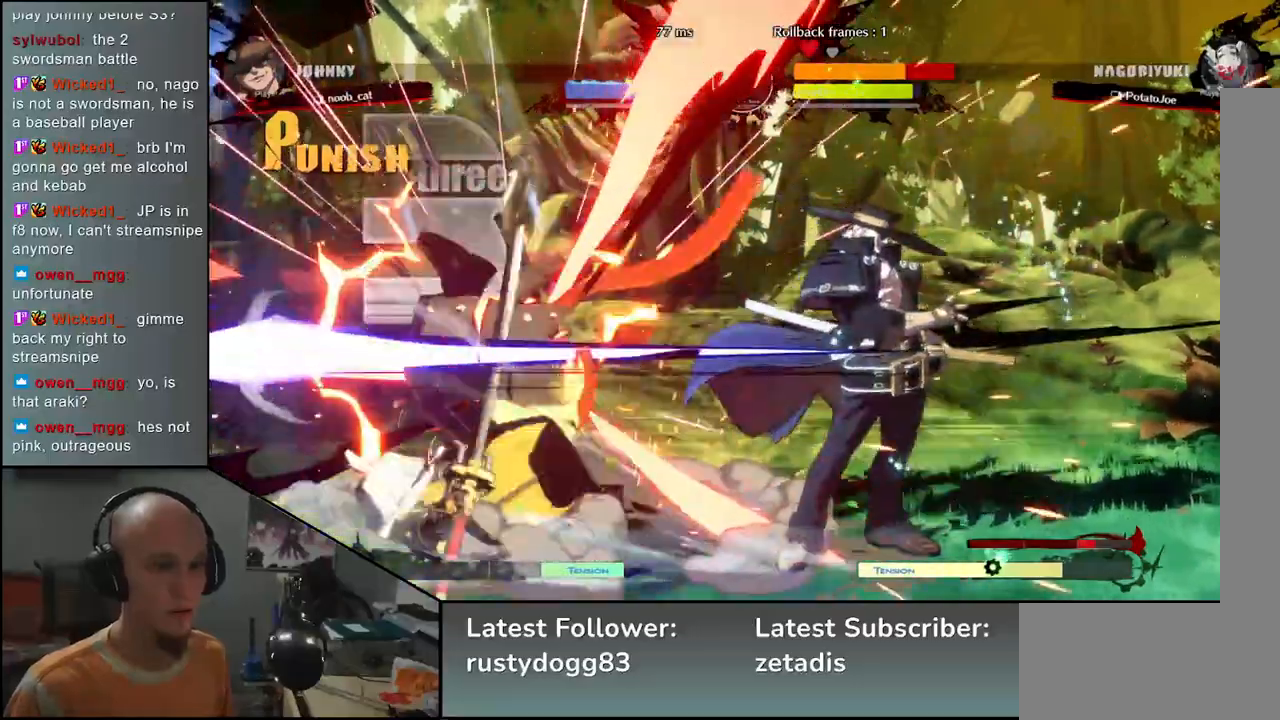
{"buttons": [], "left_stick": "left", "events": [[17, "SQUARE", "up"], [17, "TRIANGLE", "up"], [33, "R1", "up"], [33, "R2", "up"], [117, "left_stick", "center"], [383, "left_stick", "left"]]}
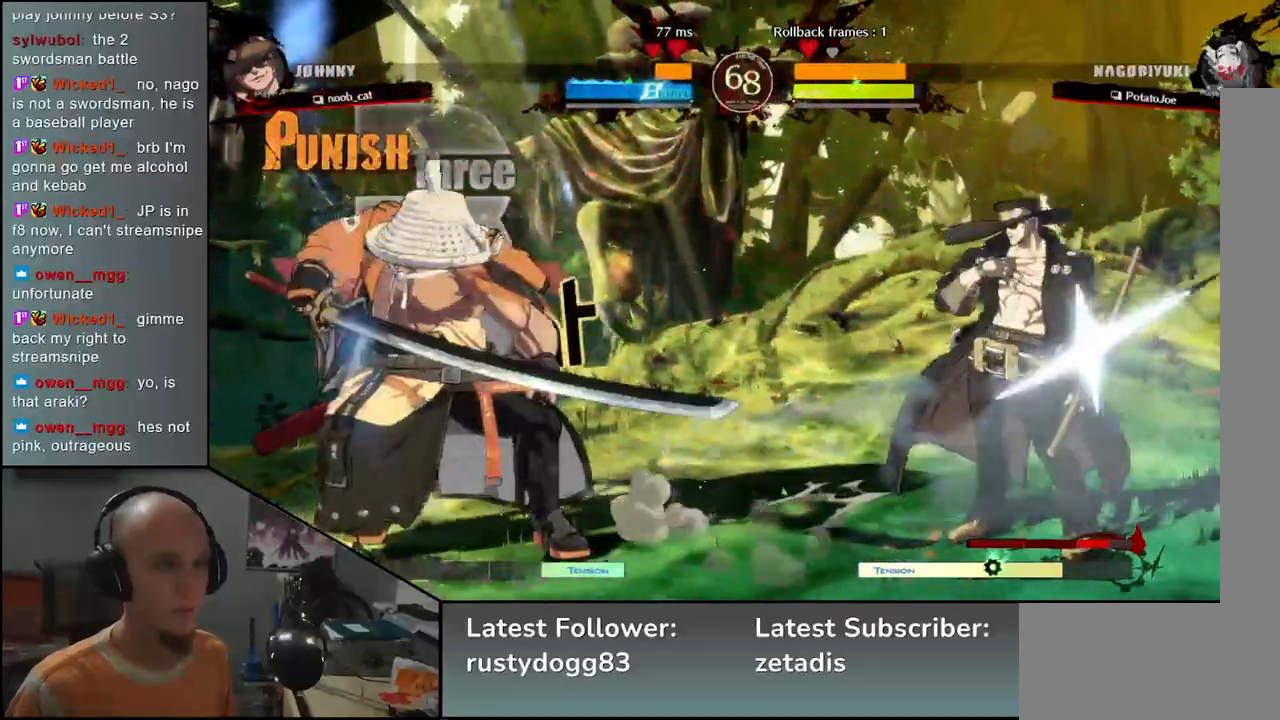
{"buttons": ["L1"], "left_stick": "right", "events": [[450, "left_stick", "down"], [500, "L1", "down"], [500, "left_stick", "right"]]}
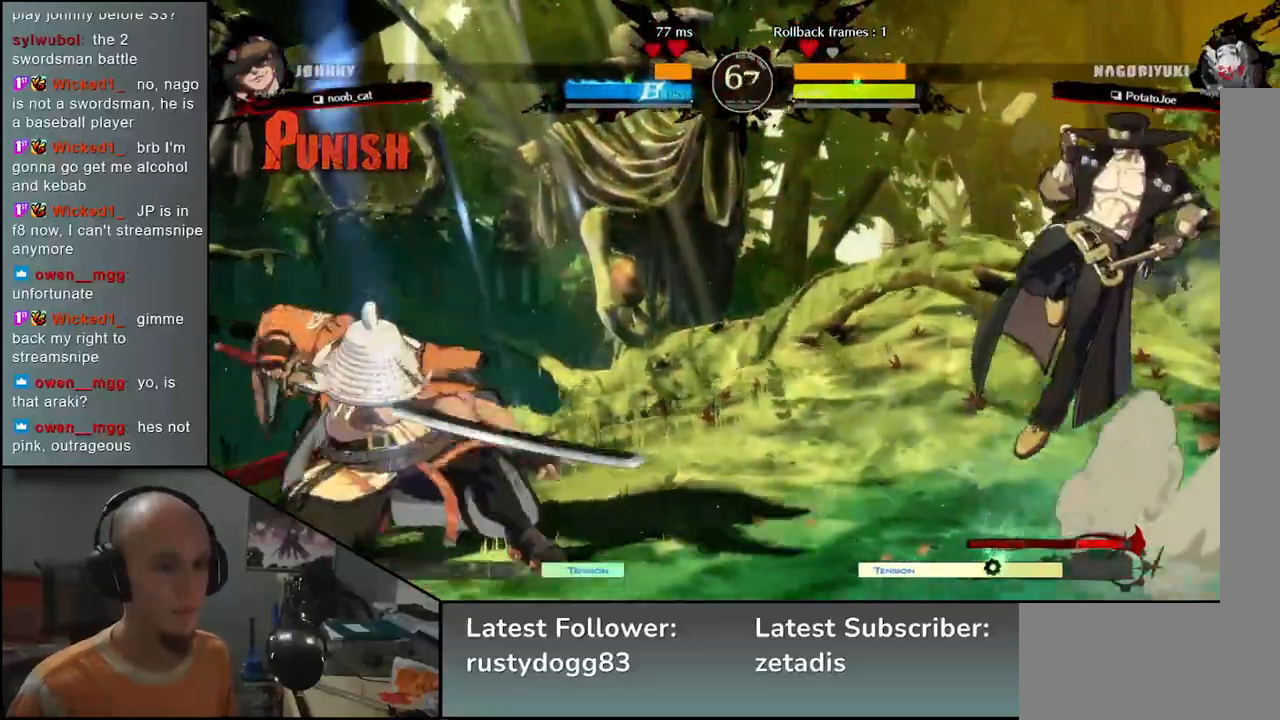
{"buttons": ["L1"], "left_stick": "right", "events": []}
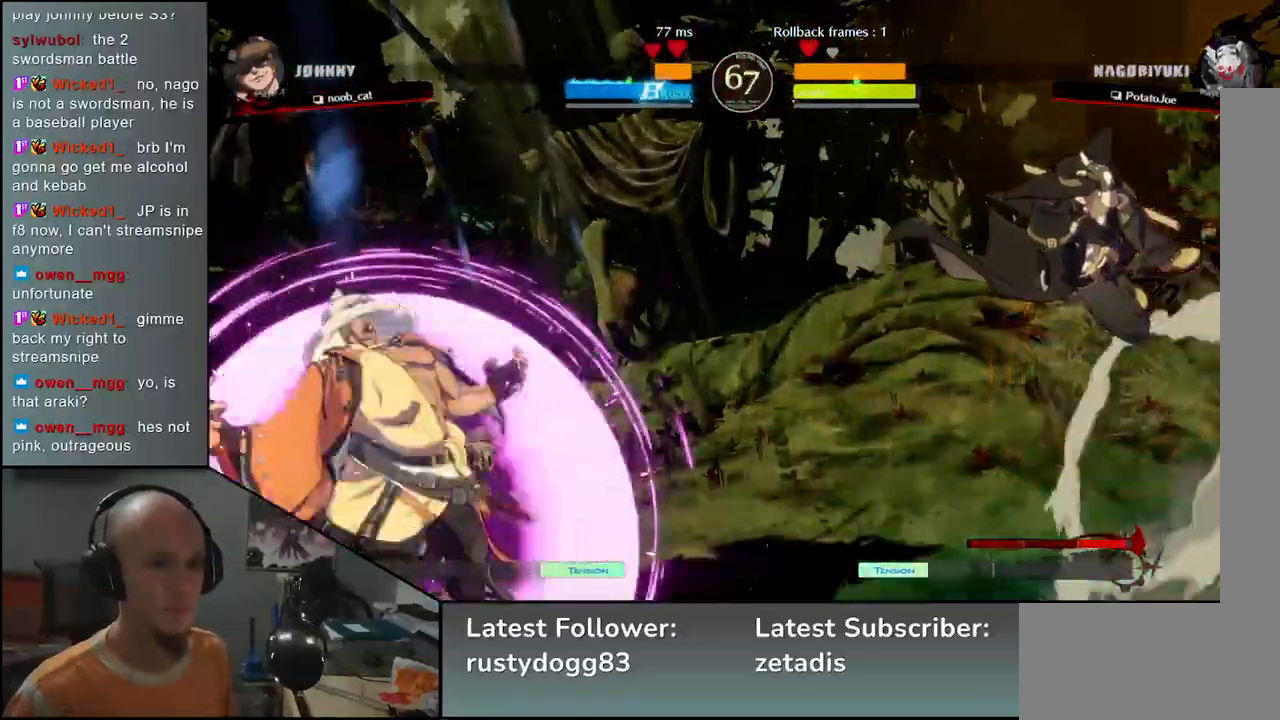
{"buttons": [], "left_stick": "right", "events": [[383, "L1", "up"]]}
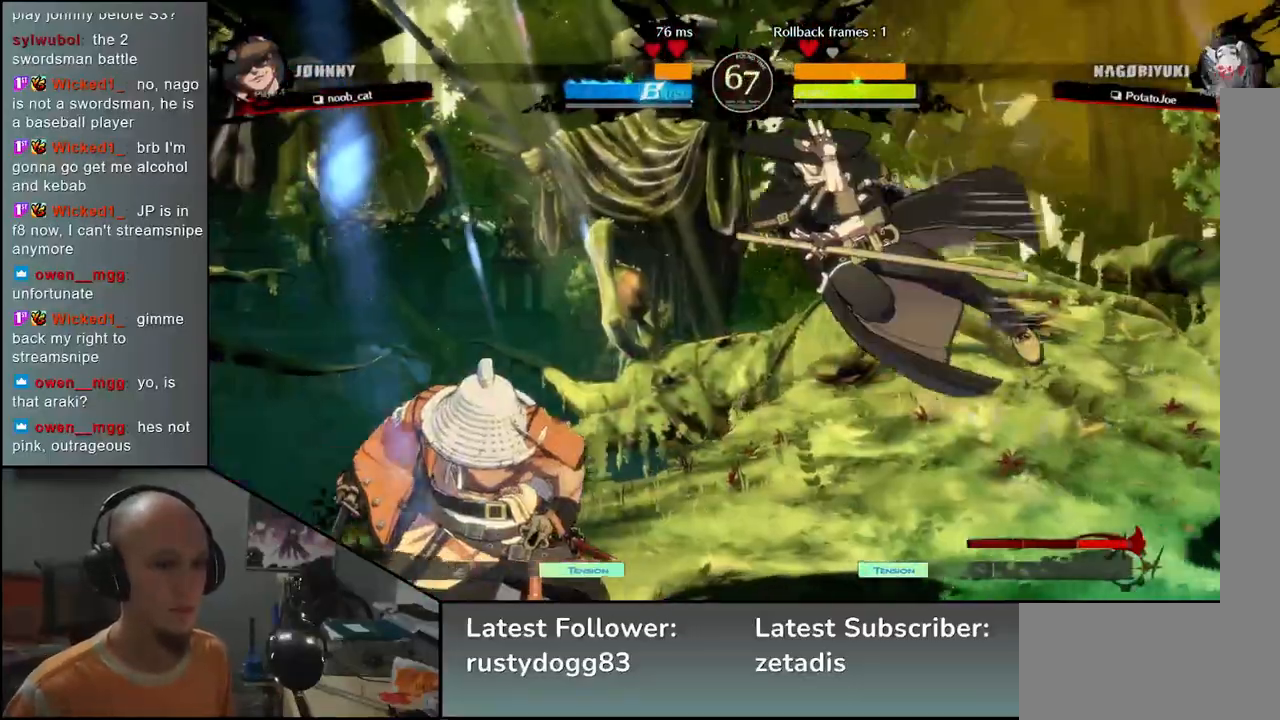
{"buttons": ["L1"], "left_stick": "right", "events": [[83, "left_stick", "left"], [217, "left_stick", "down"], [267, "L1", "down"], [283, "left_stick", "right"]]}
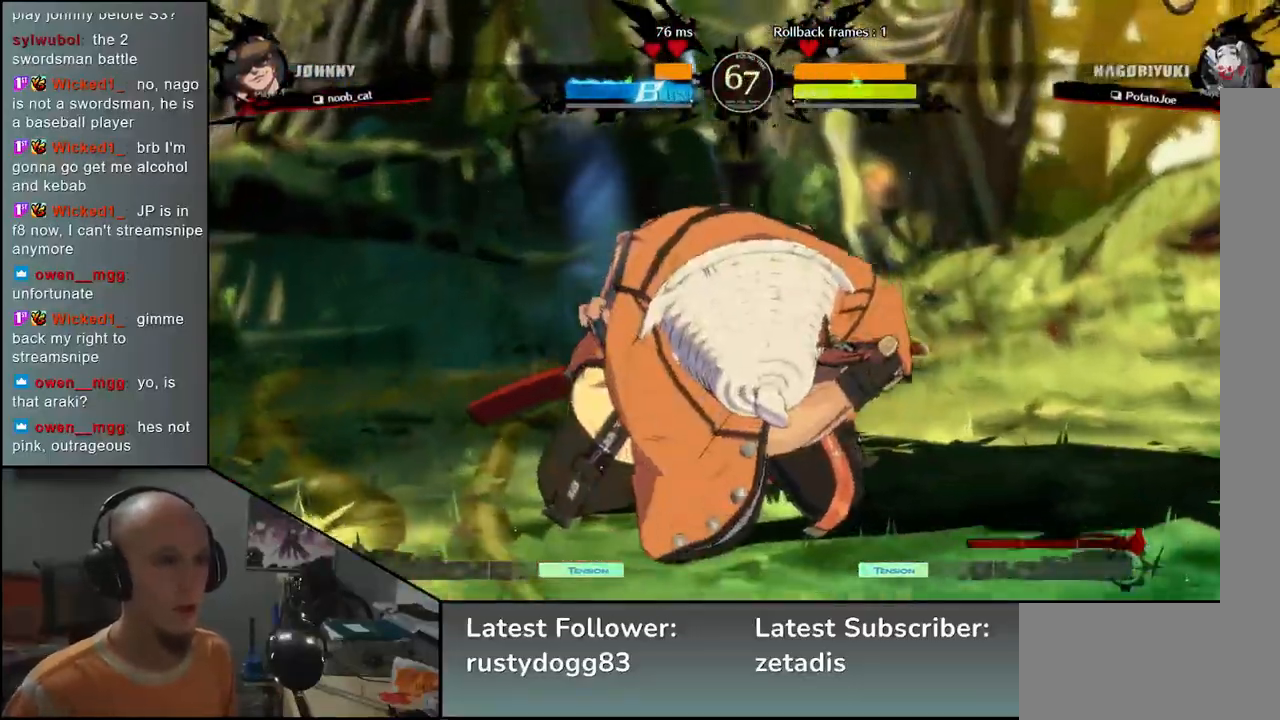
{"buttons": [], "left_stick": "center", "events": [[133, "L1", "up"], [200, "left_stick", "center"]]}
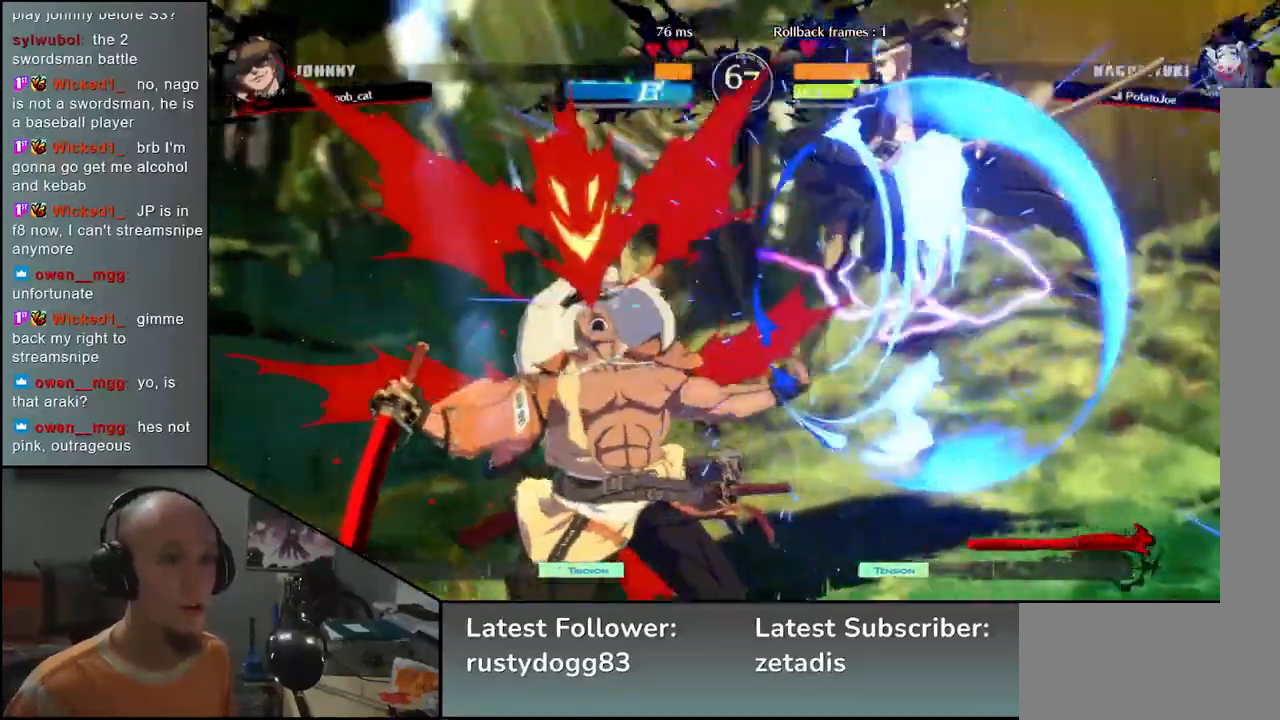
{"buttons": [], "left_stick": "center", "events": []}
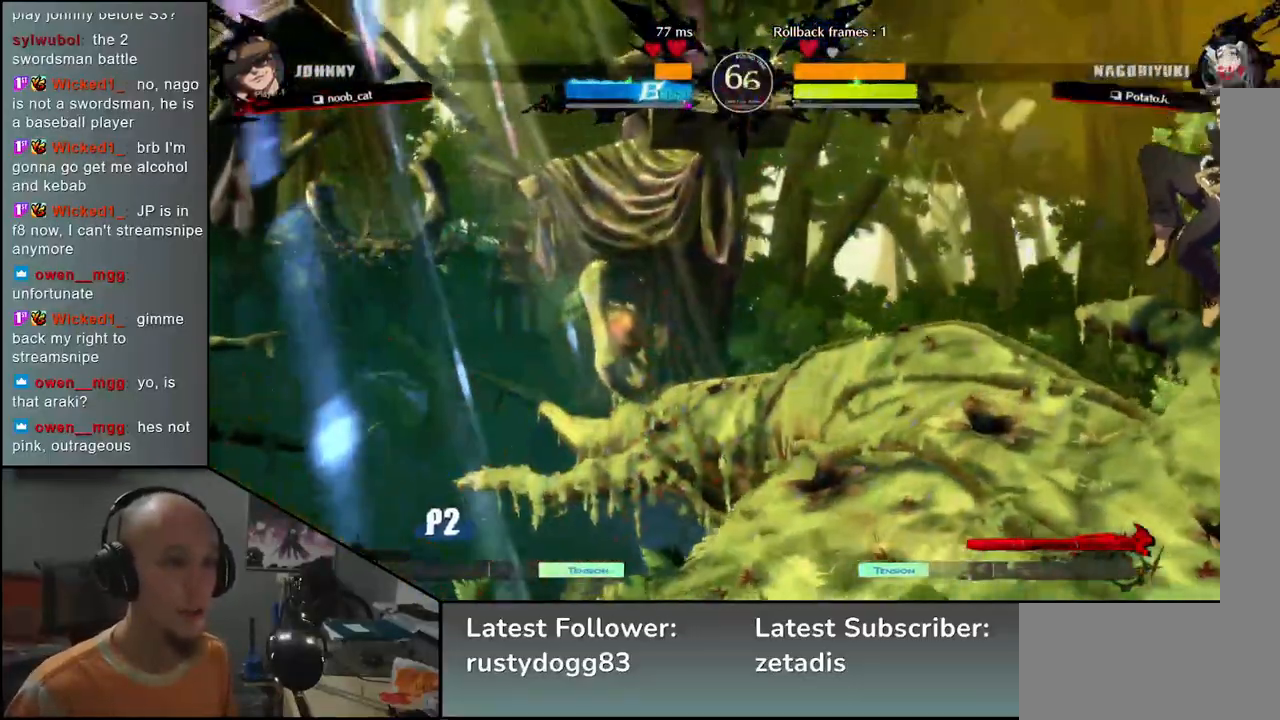
{"buttons": [], "left_stick": "right", "events": [[133, "left_stick", "left"], [217, "left_stick", "center"], [383, "left_stick", "right"]]}
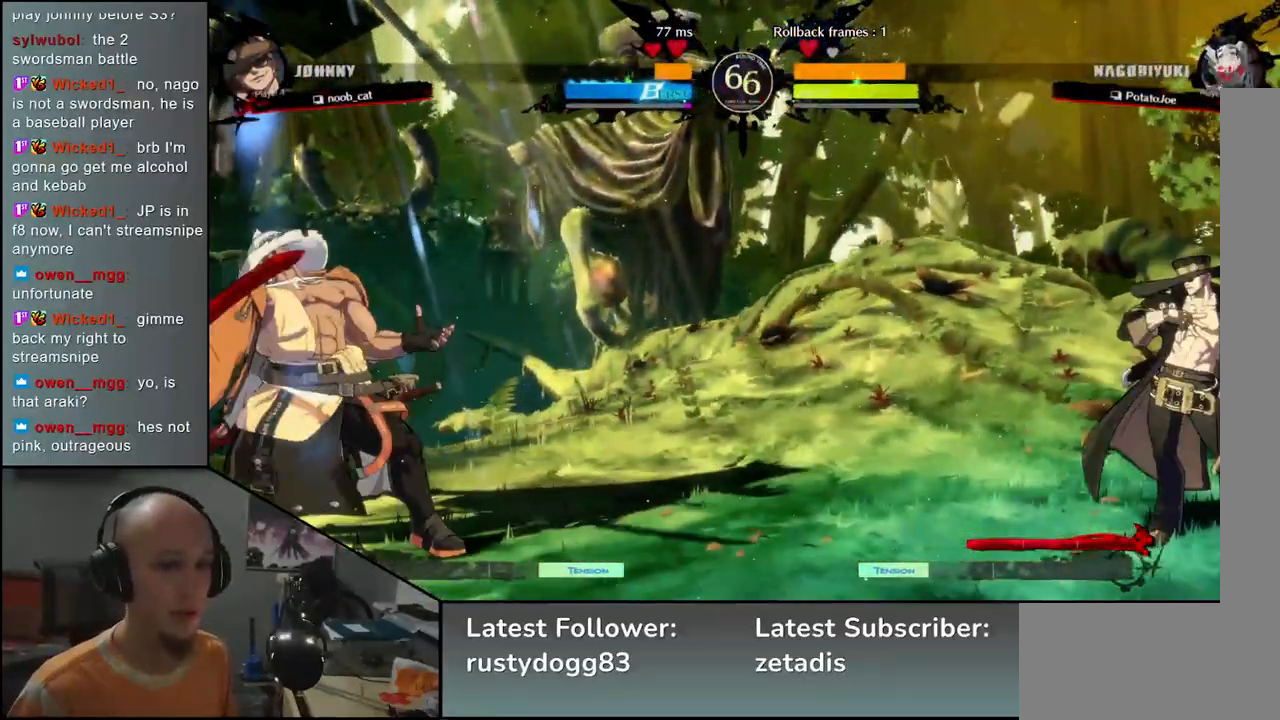
{"buttons": [], "left_stick": "left", "events": [[483, "left_stick", "left"]]}
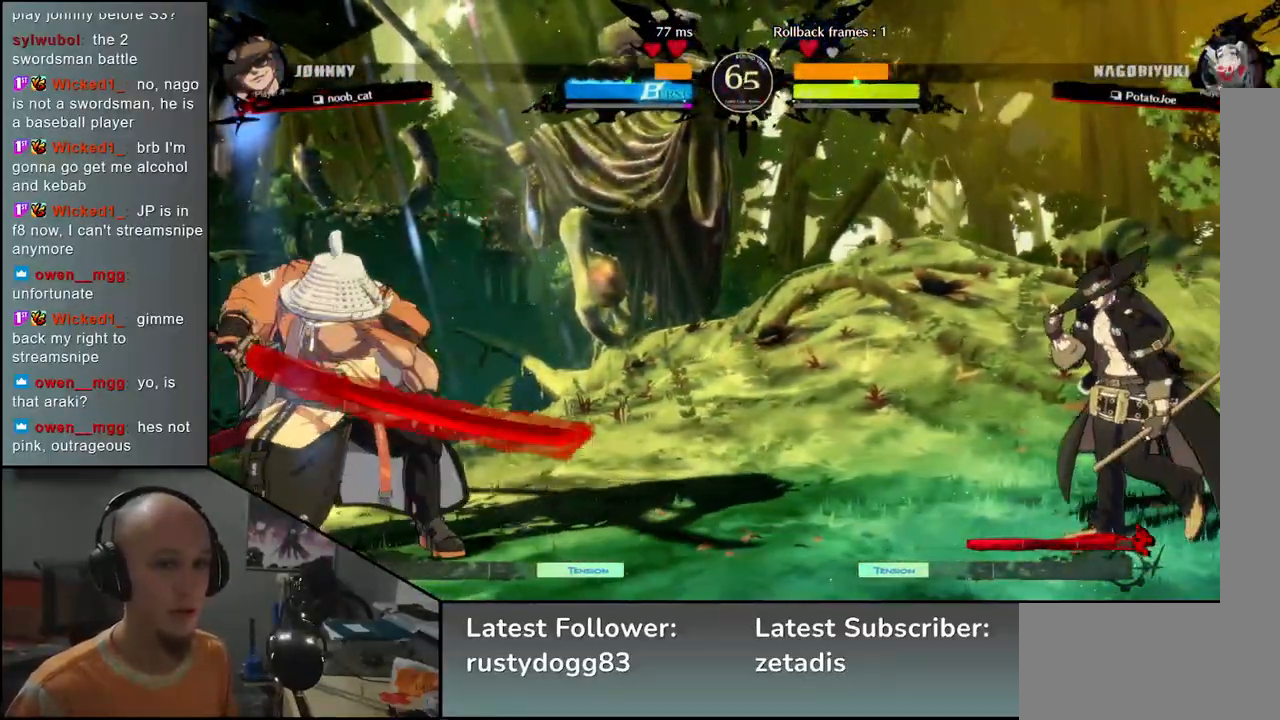
{"buttons": ["L1"], "left_stick": "right", "events": [[250, "left_stick", "down"], [300, "left_stick", "right"], [367, "L1", "down"]]}
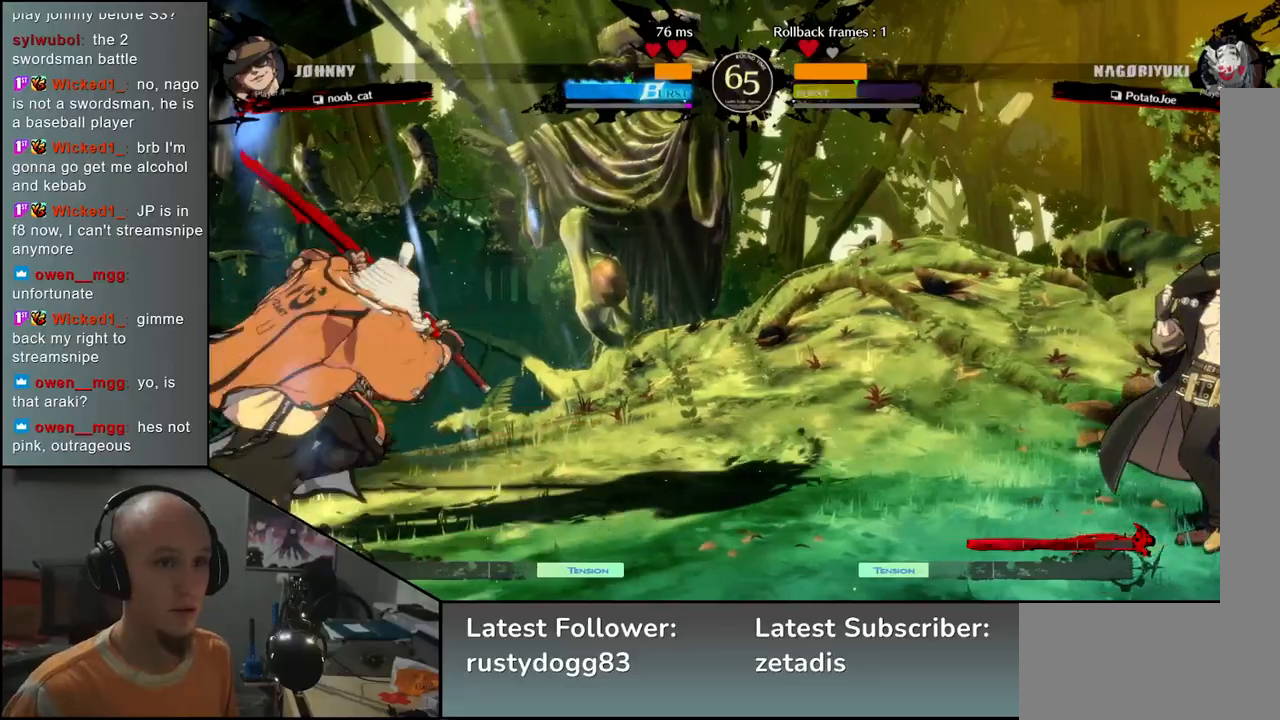
{"buttons": [], "left_stick": "left", "events": [[283, "L1", "up"], [300, "left_stick", "center"], [367, "left_stick", "left"]]}
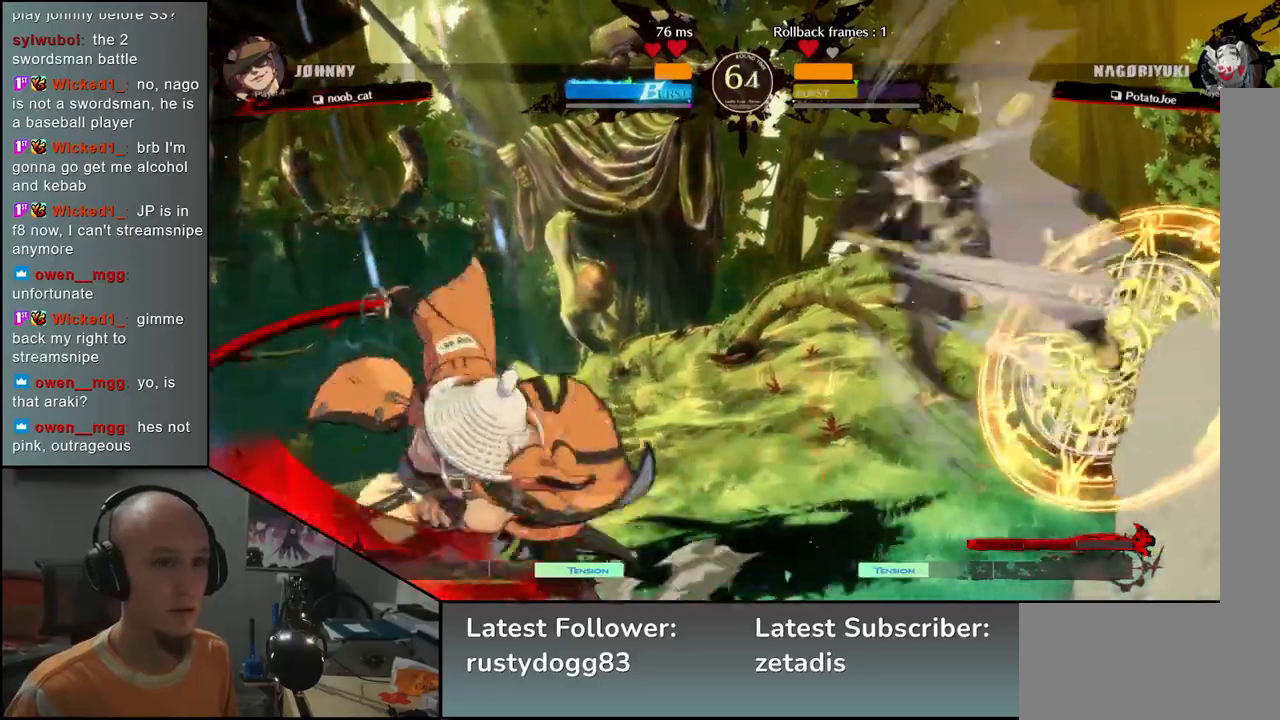
{"buttons": [], "left_stick": "left", "events": []}
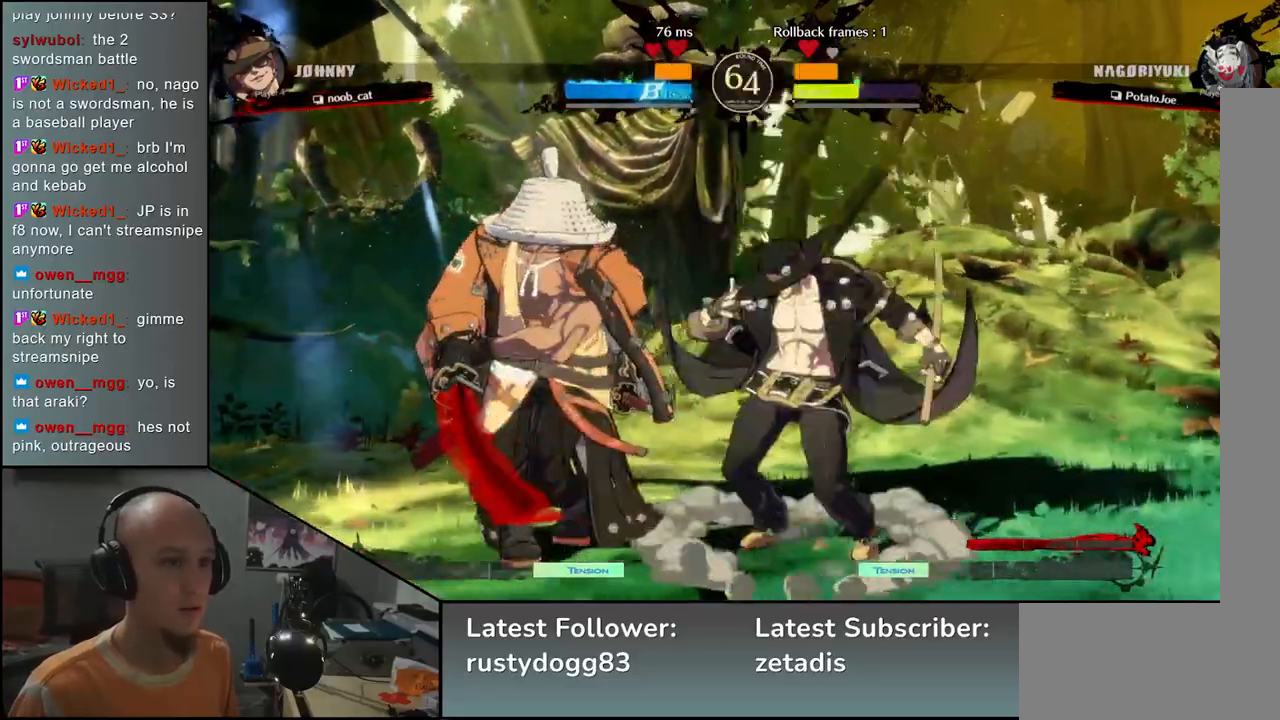
{"buttons": [], "left_stick": "down-left", "events": [[200, "left_stick", "down-left"]]}
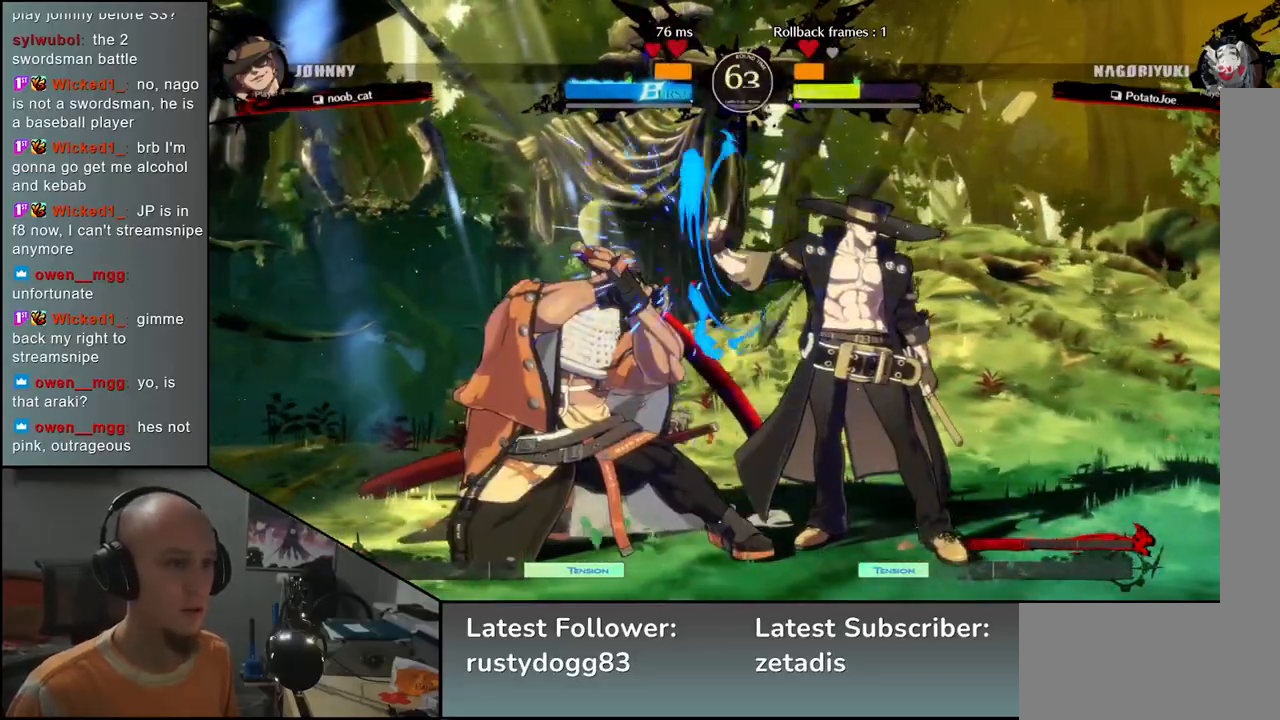
{"buttons": [], "left_stick": "down-right", "events": [[500, "left_stick", "down-right"]]}
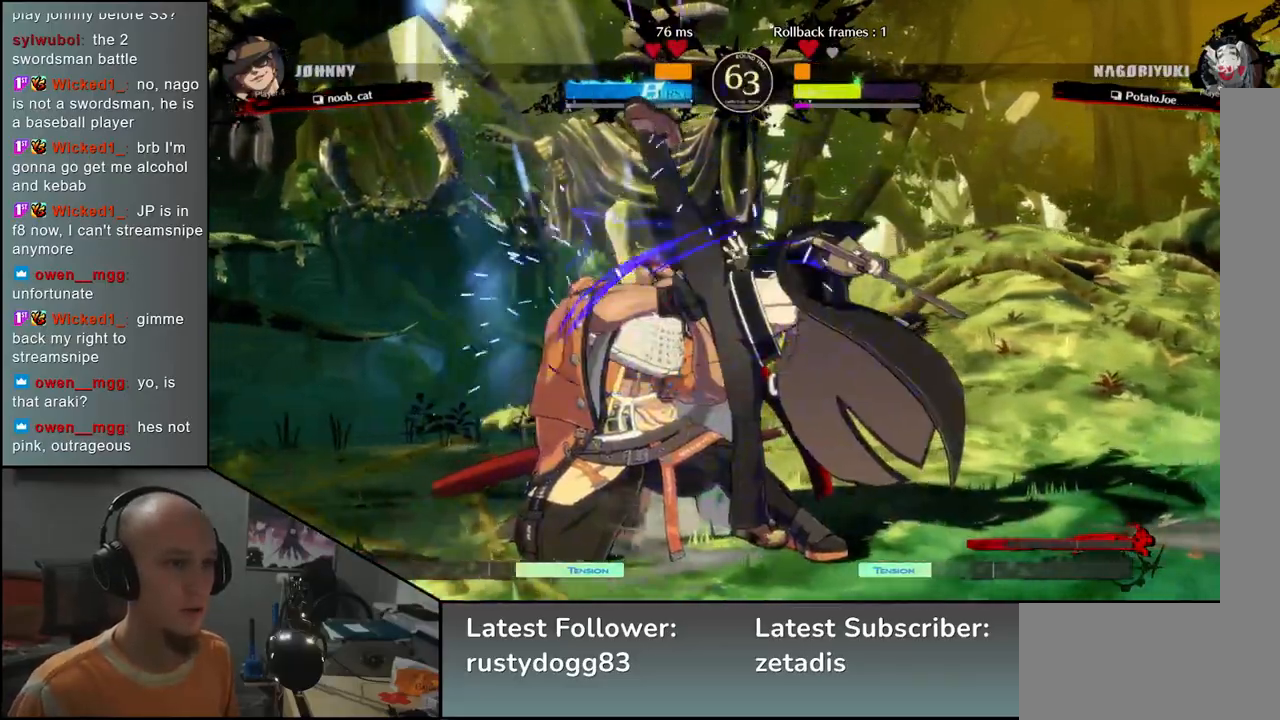
{"buttons": [], "left_stick": "center", "events": [[33, "left_stick", "down-left"], [50, "left_stick", "left"], [67, "L1", "down"], [167, "L1", "up"], [167, "left_stick", "center"]]}
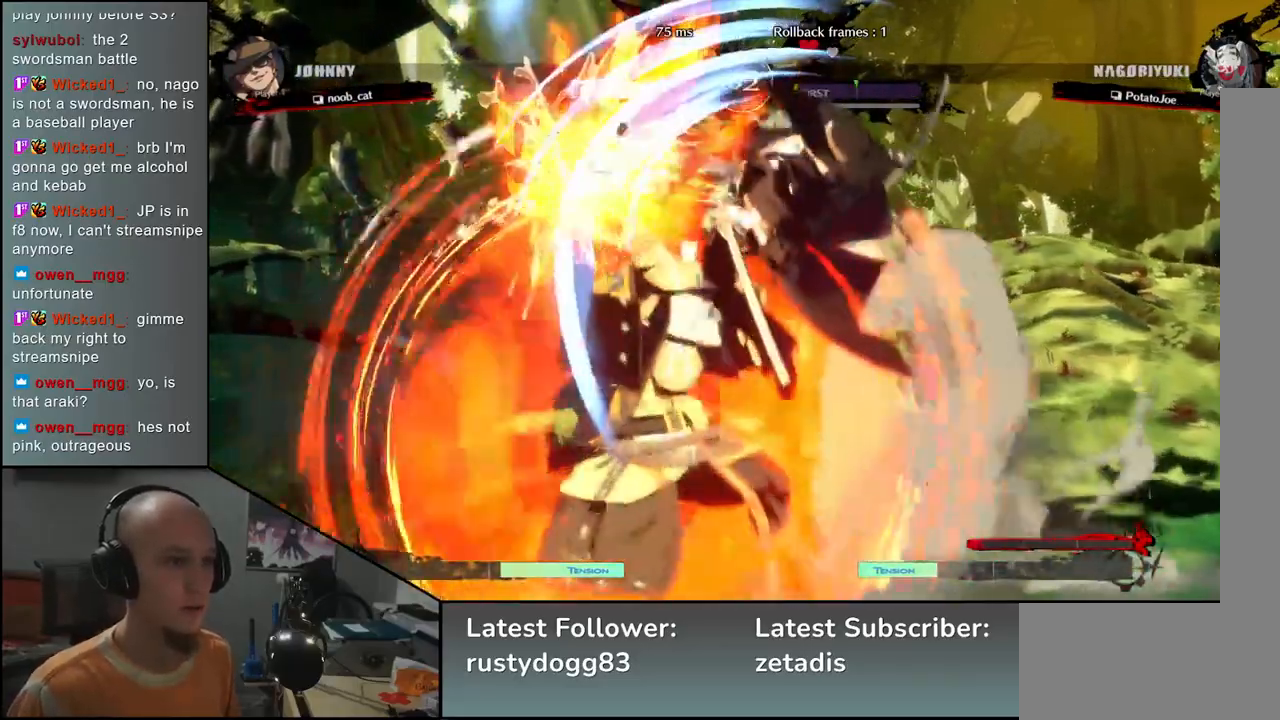
{"buttons": [], "left_stick": "center", "events": [[200, "TRIANGLE", "down"], [300, "TRIANGLE", "up"], [383, "TRIANGLE", "down"], [450, "TRIANGLE", "up"]]}
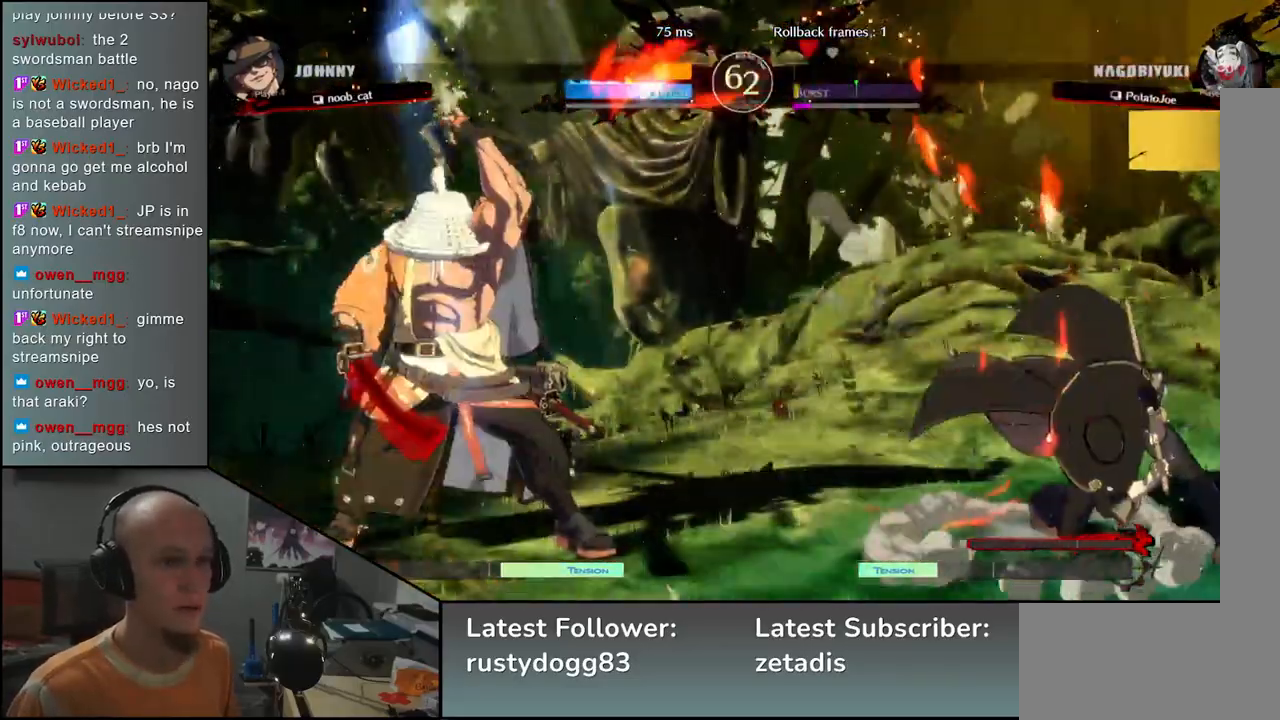
{"buttons": [], "left_stick": "center", "events": [[67, "TRIANGLE", "down"], [133, "TRIANGLE", "up"], [250, "TRIANGLE", "down"], [333, "TRIANGLE", "up"], [417, "TRIANGLE", "down"], [500, "TRIANGLE", "up"]]}
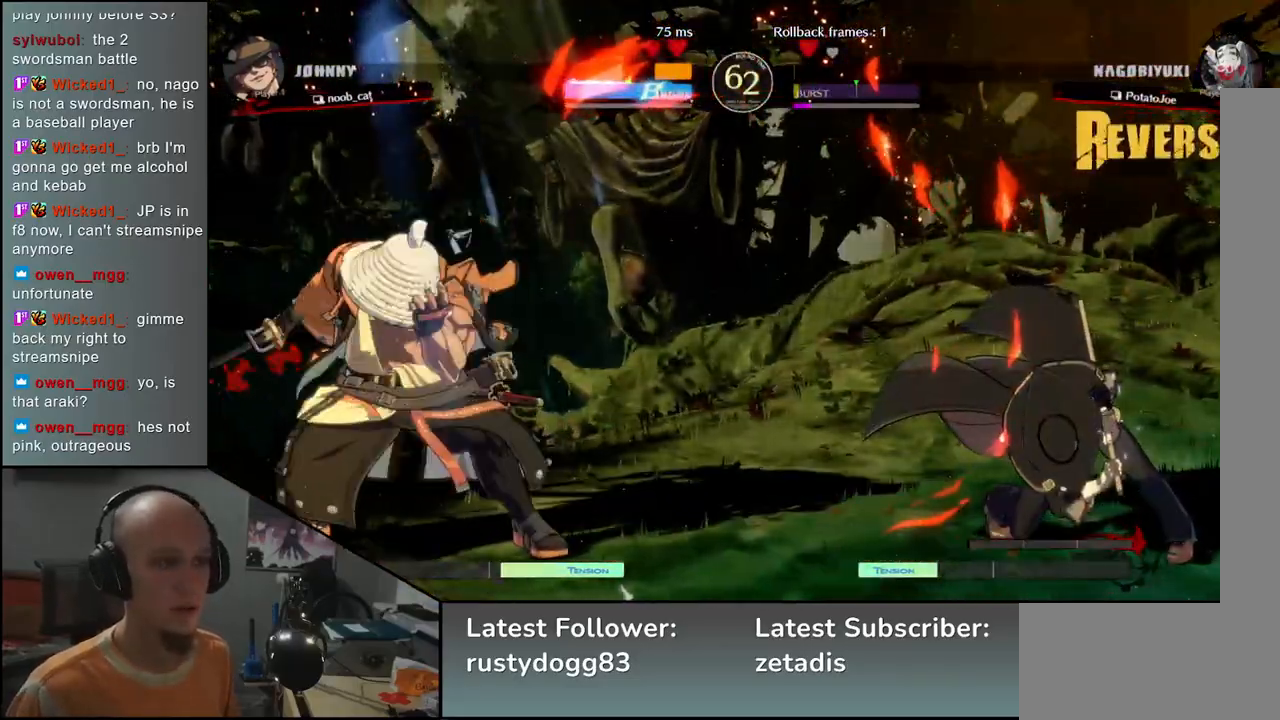
{"buttons": ["TRIANGLE"], "left_stick": "center", "events": [[100, "TRIANGLE", "down"], [183, "TRIANGLE", "up"], [283, "TRIANGLE", "down"], [367, "TRIANGLE", "up"], [483, "TRIANGLE", "down"]]}
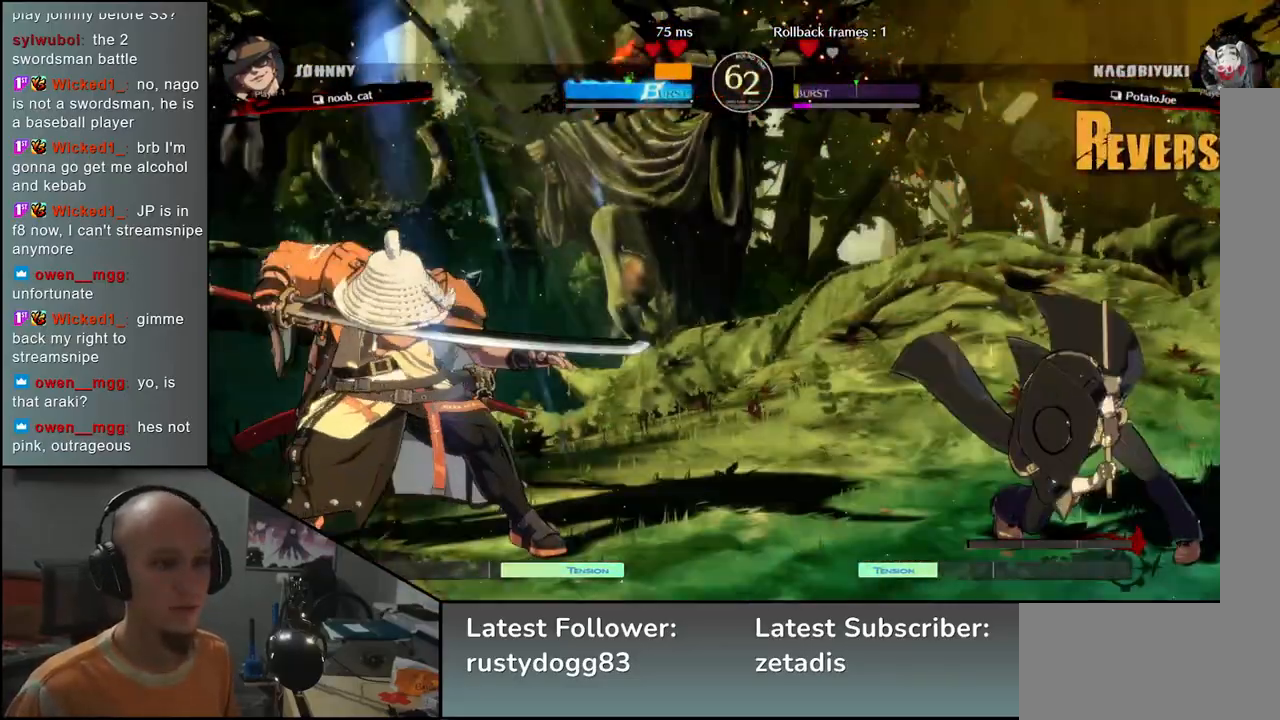
{"buttons": [], "left_stick": "center", "events": [[67, "TRIANGLE", "up"], [167, "TRIANGLE", "down"], [283, "TRIANGLE", "up"]]}
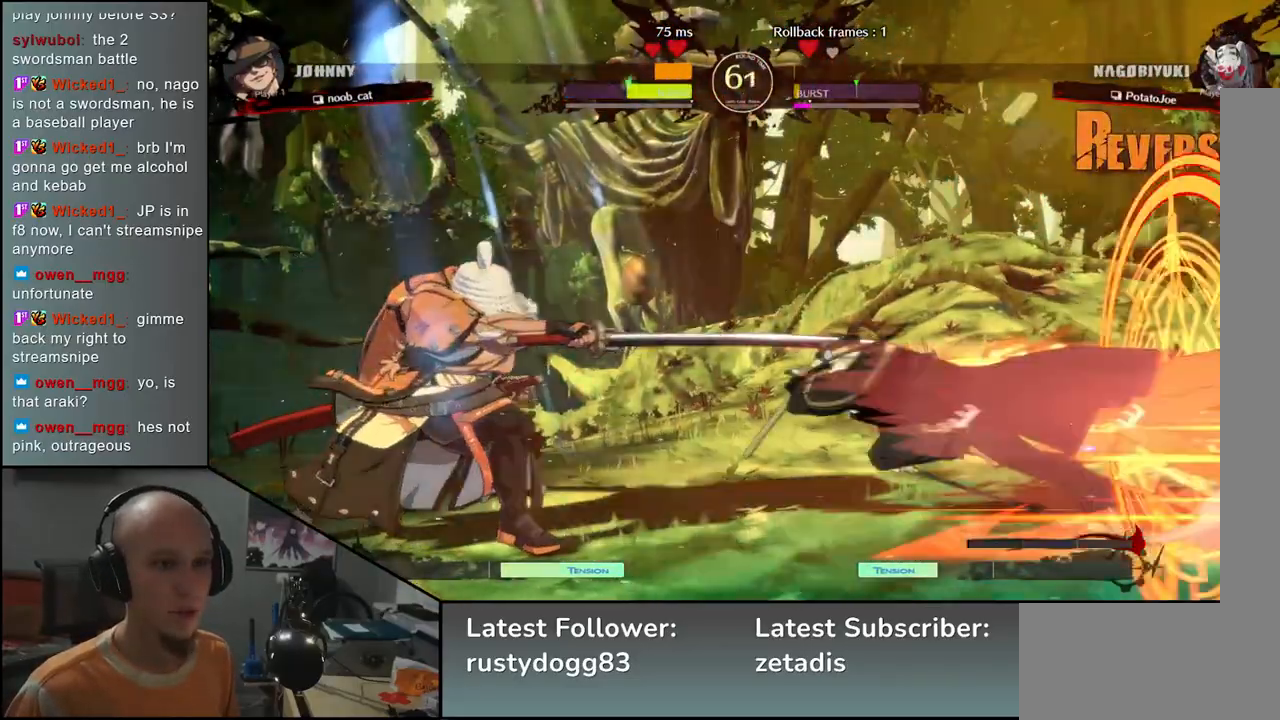
{"buttons": [], "left_stick": "left", "events": [[67, "left_stick", "left"]]}
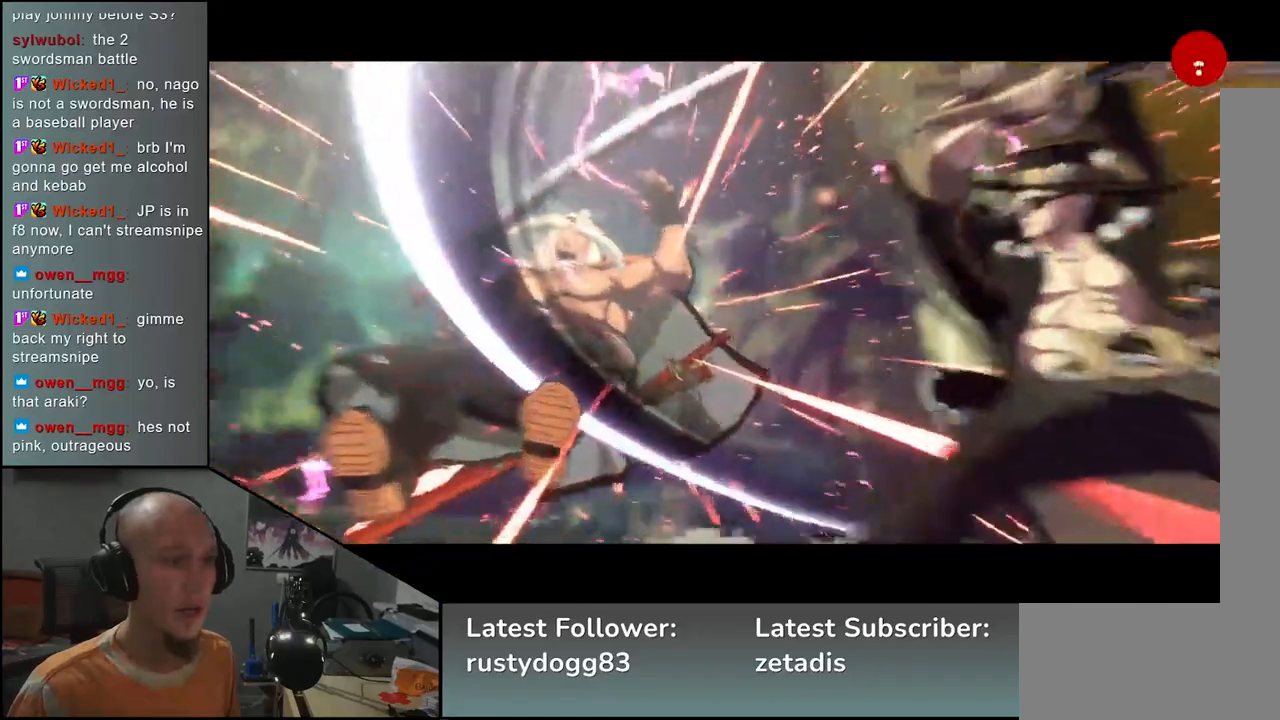
{"buttons": [], "left_stick": "center", "events": [[167, "left_stick", "center"]]}